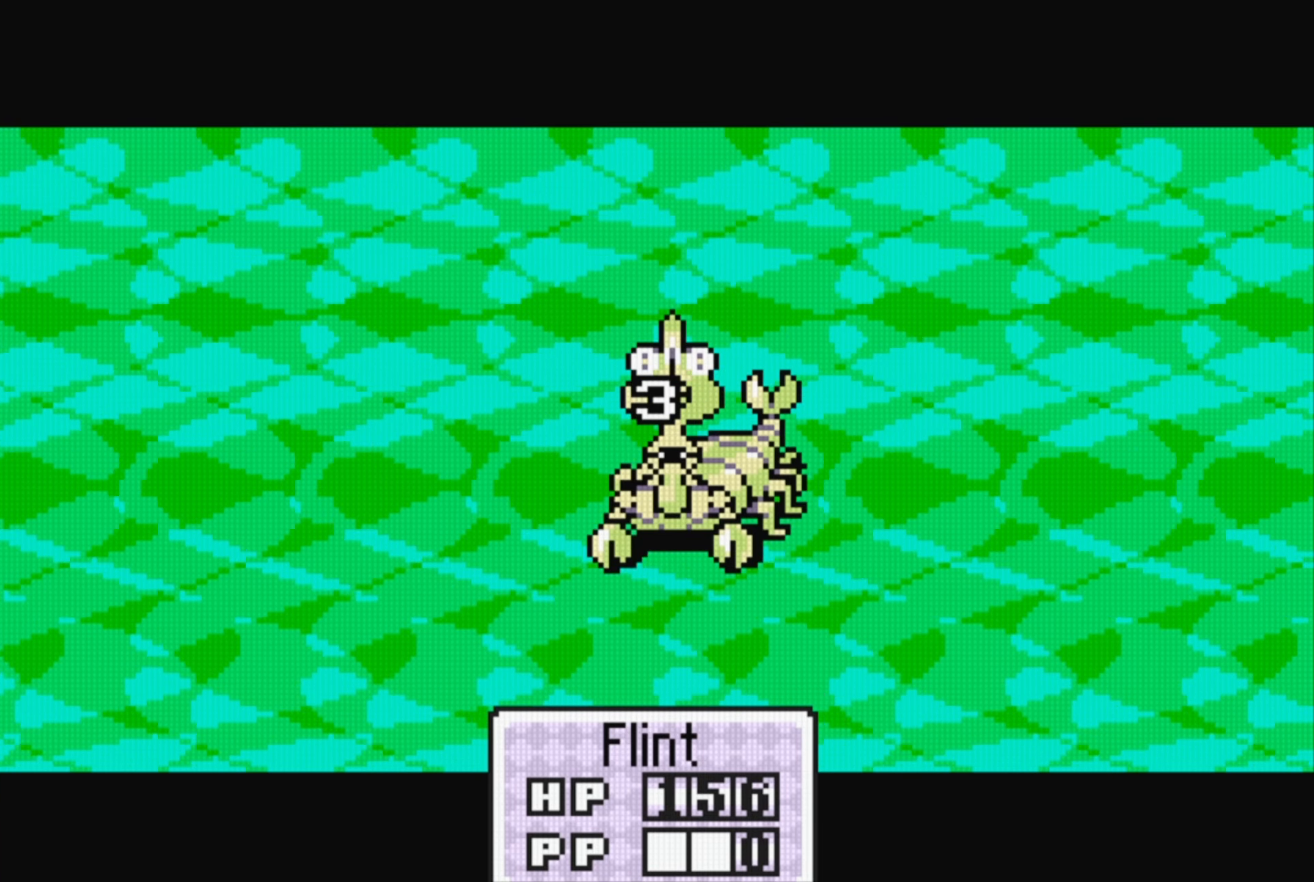
Gameplay with a controller (Nintendo layout); each line is a JSON object with the inputs held at the frame after it. "events" lists button and stick changes between this image and that frame as [ms after this image, input, new state], when the widget could be followed in between. Not read: L3 R3.
{"buttons": [], "events": []}
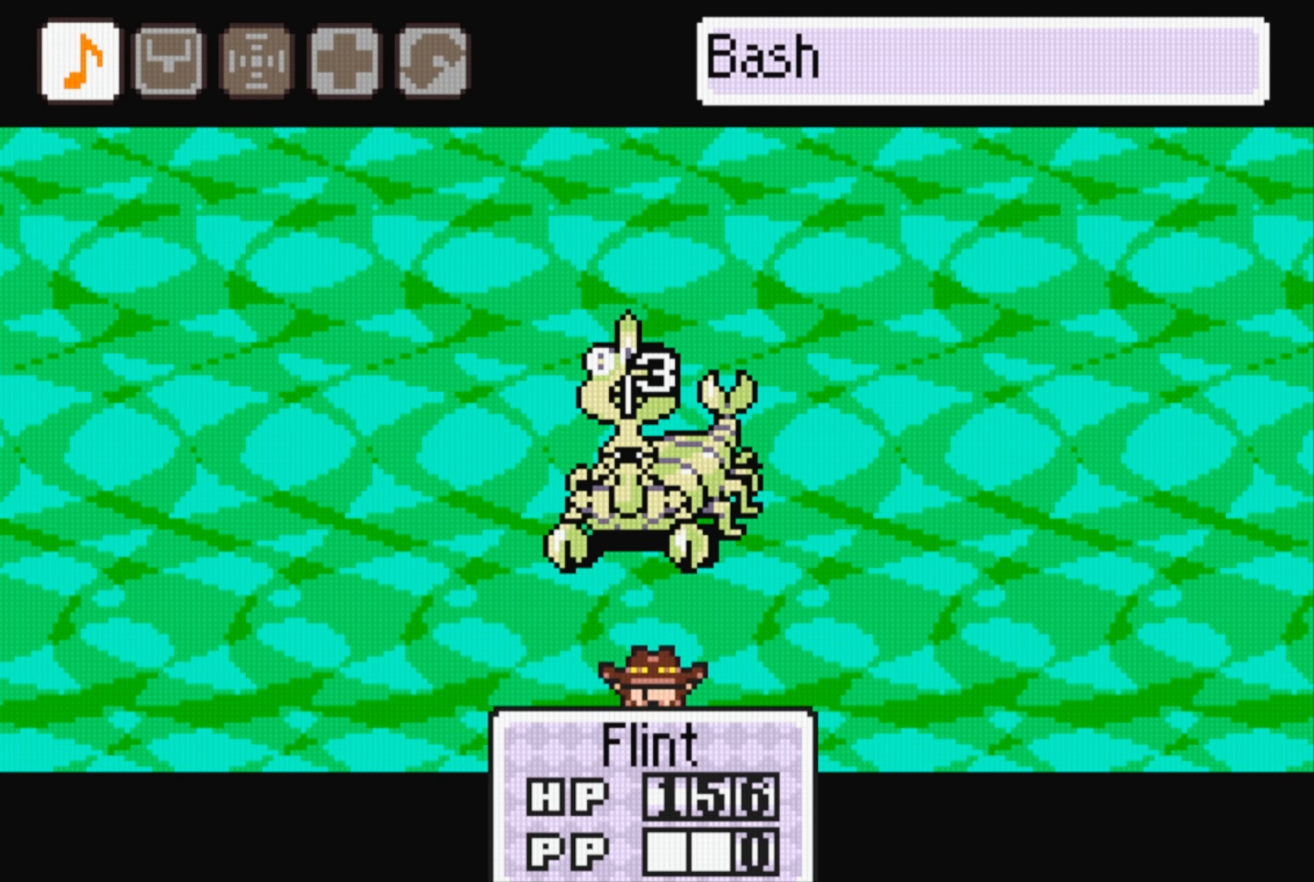
{"buttons": ["A"], "events": [[50, "A", "down"], [134, "A", "up"], [184, "A", "down"], [250, "A", "up"], [300, "A", "down"], [367, "A", "up"], [434, "A", "down"]]}
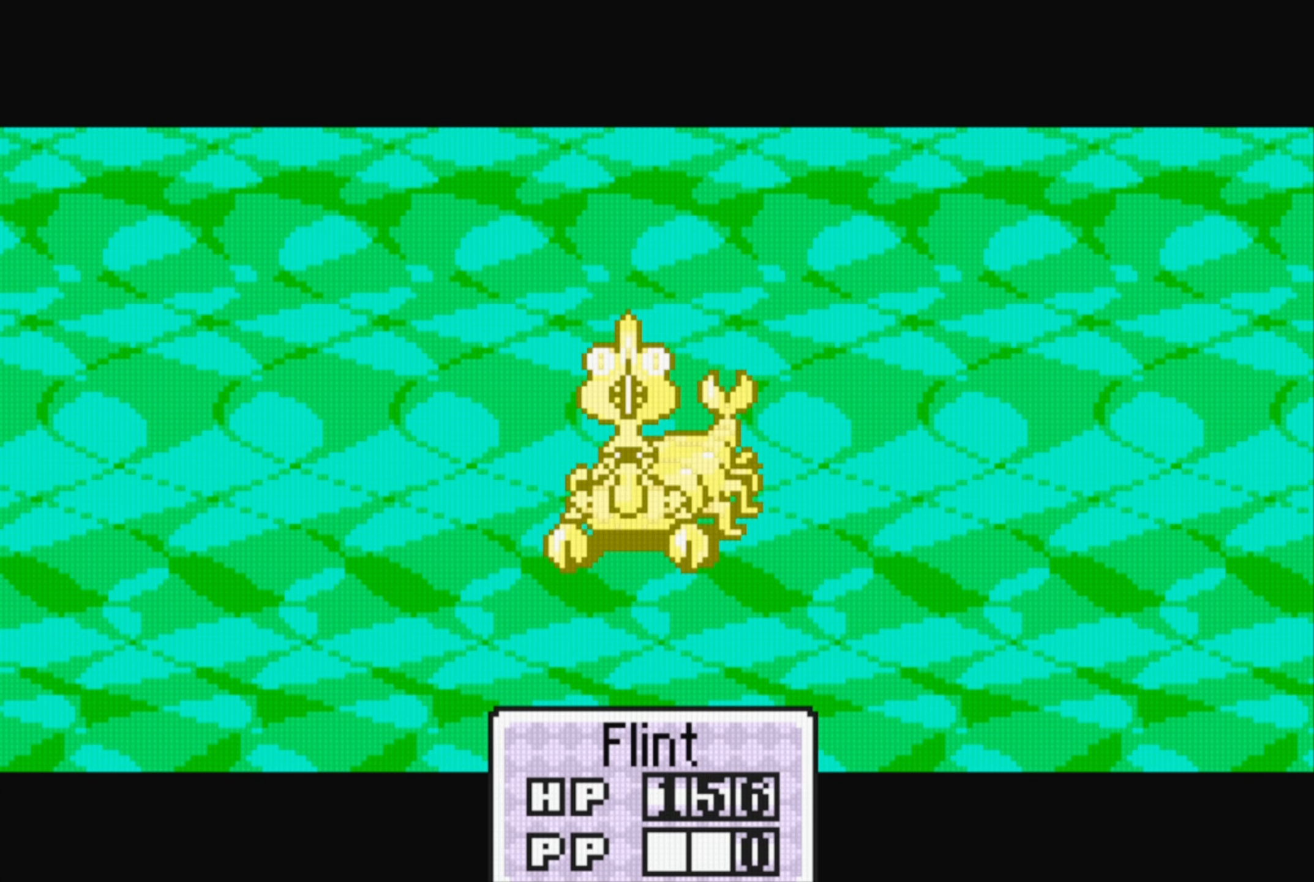
{"buttons": [], "events": [[50, "A", "up"]]}
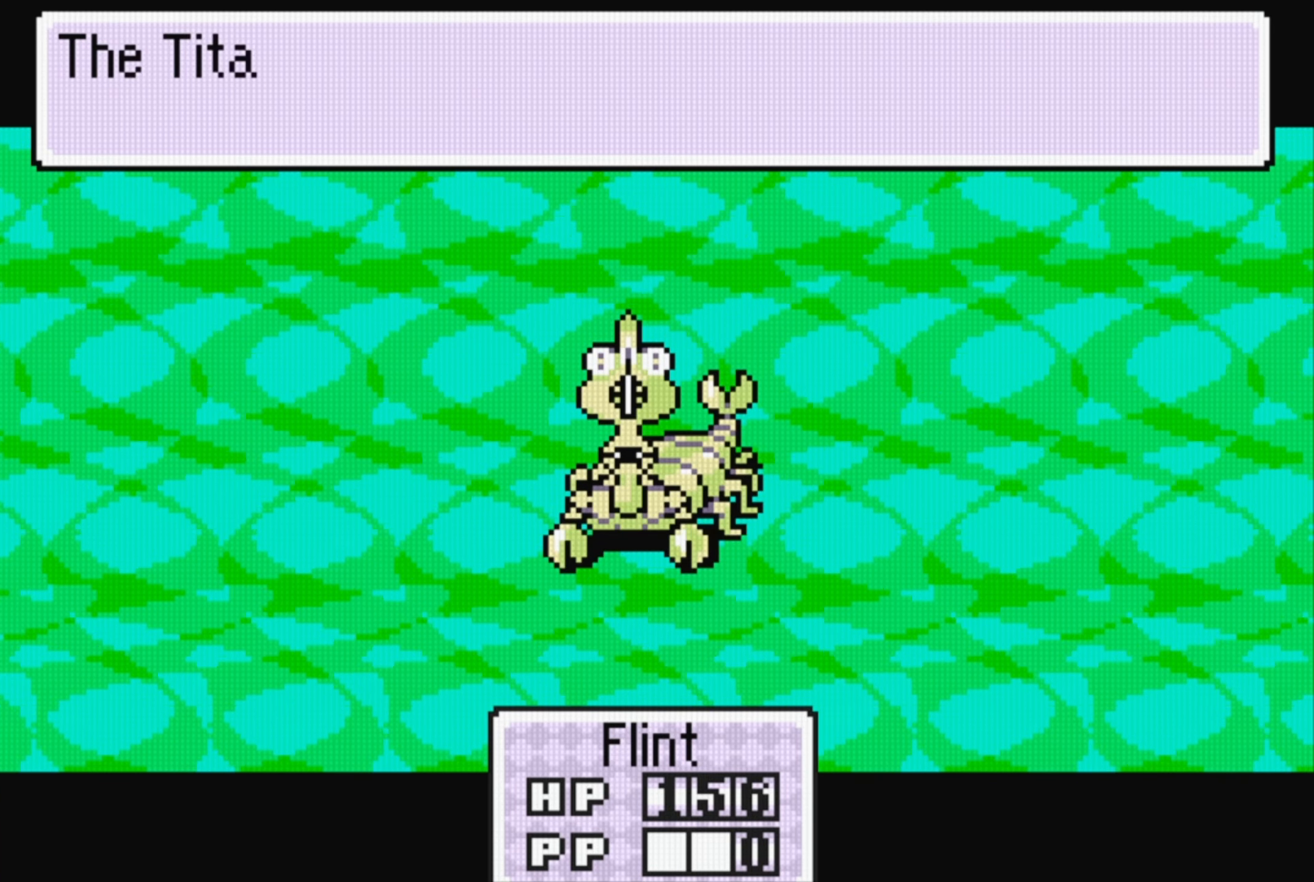
{"buttons": [], "events": [[284, "A", "down"], [417, "A", "up"]]}
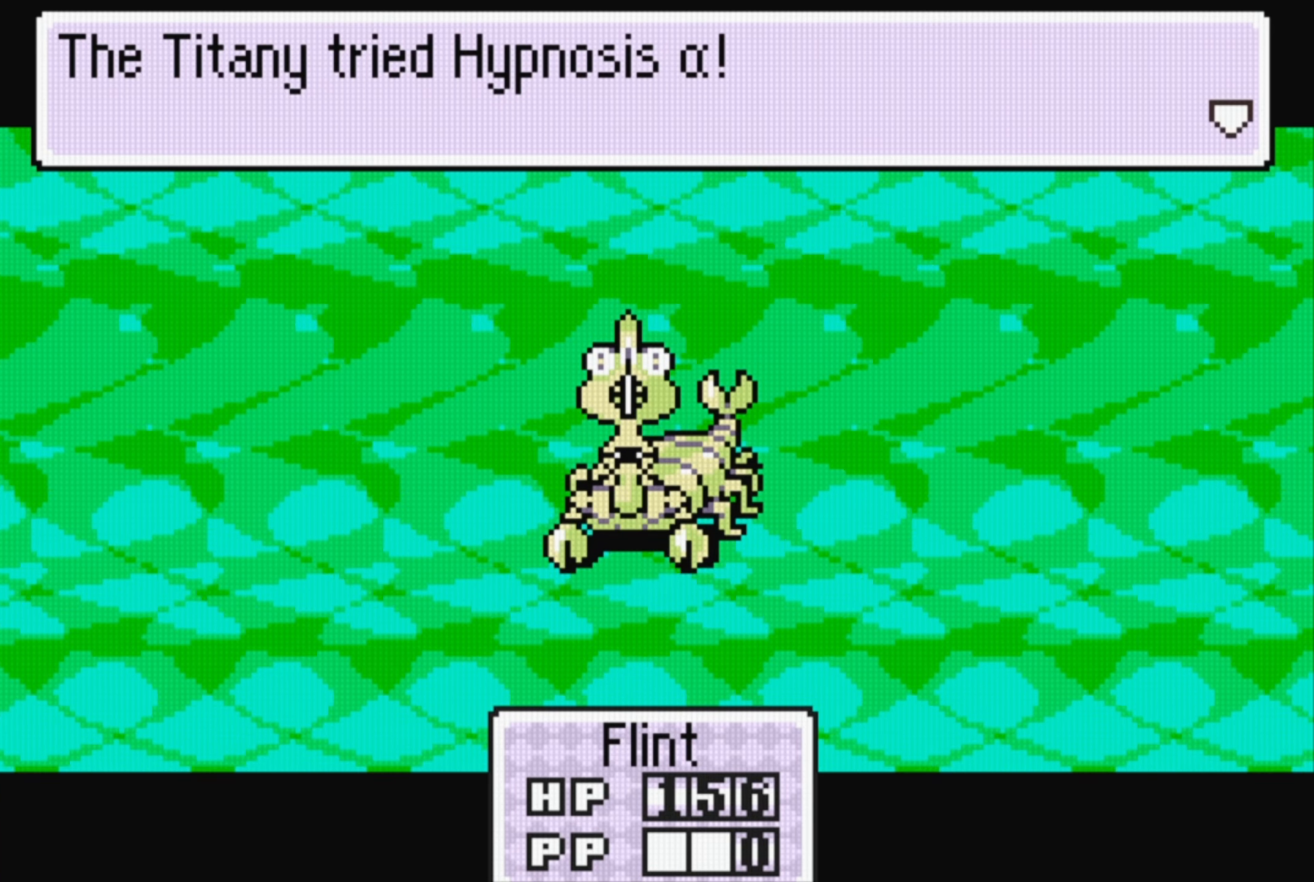
{"buttons": [], "events": [[134, "A", "down"], [300, "A", "up"], [350, "A", "down"], [384, "A", "up"]]}
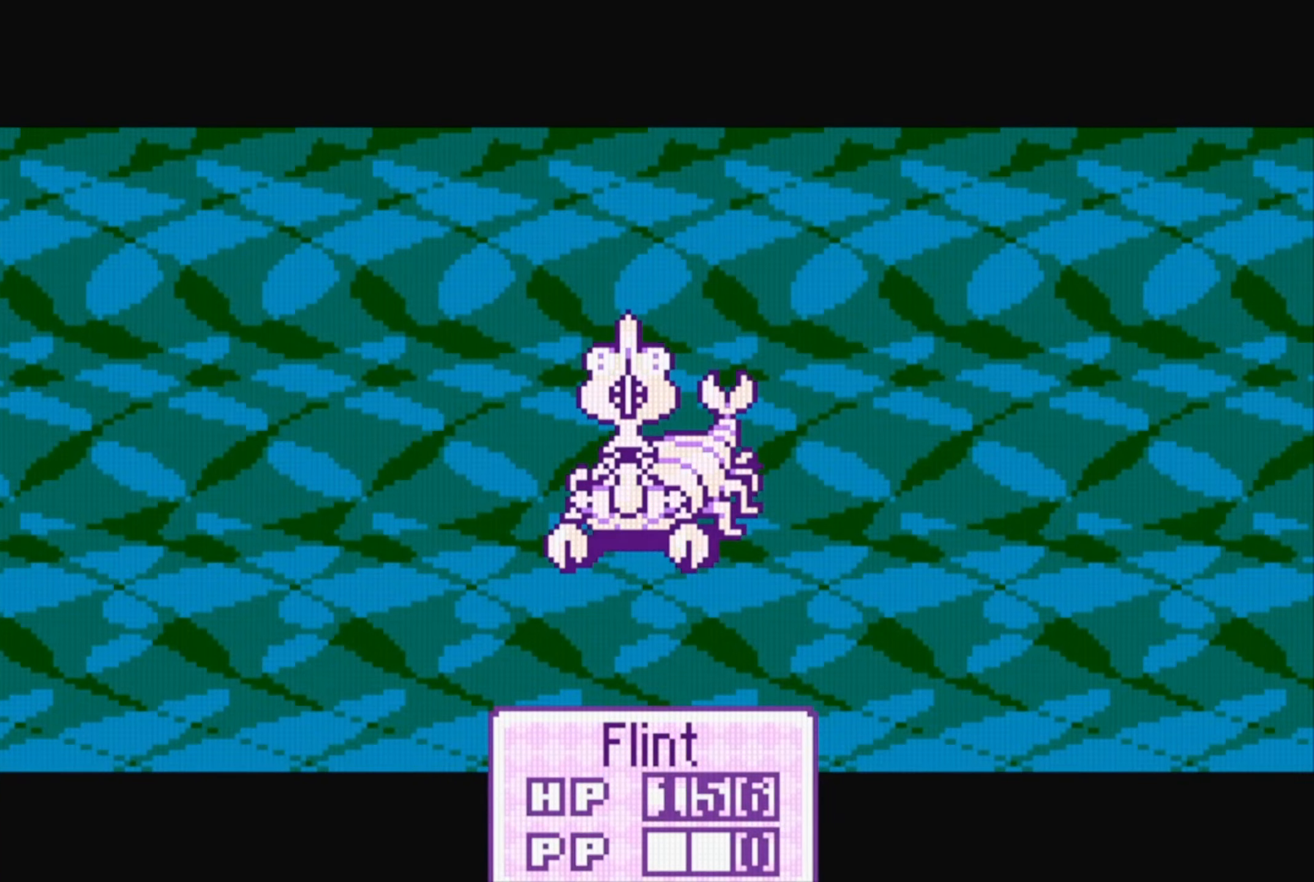
{"buttons": [], "events": []}
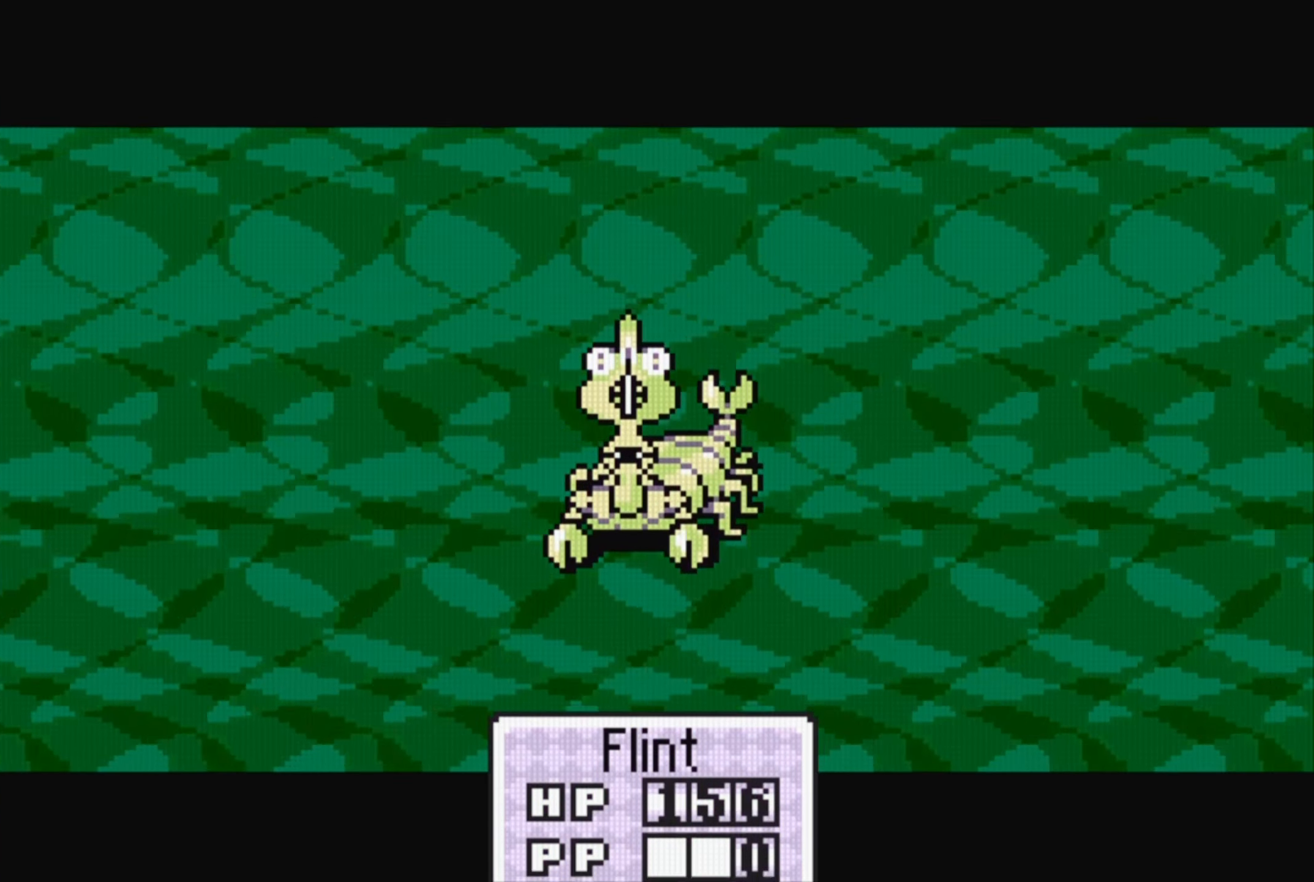
{"buttons": [], "events": []}
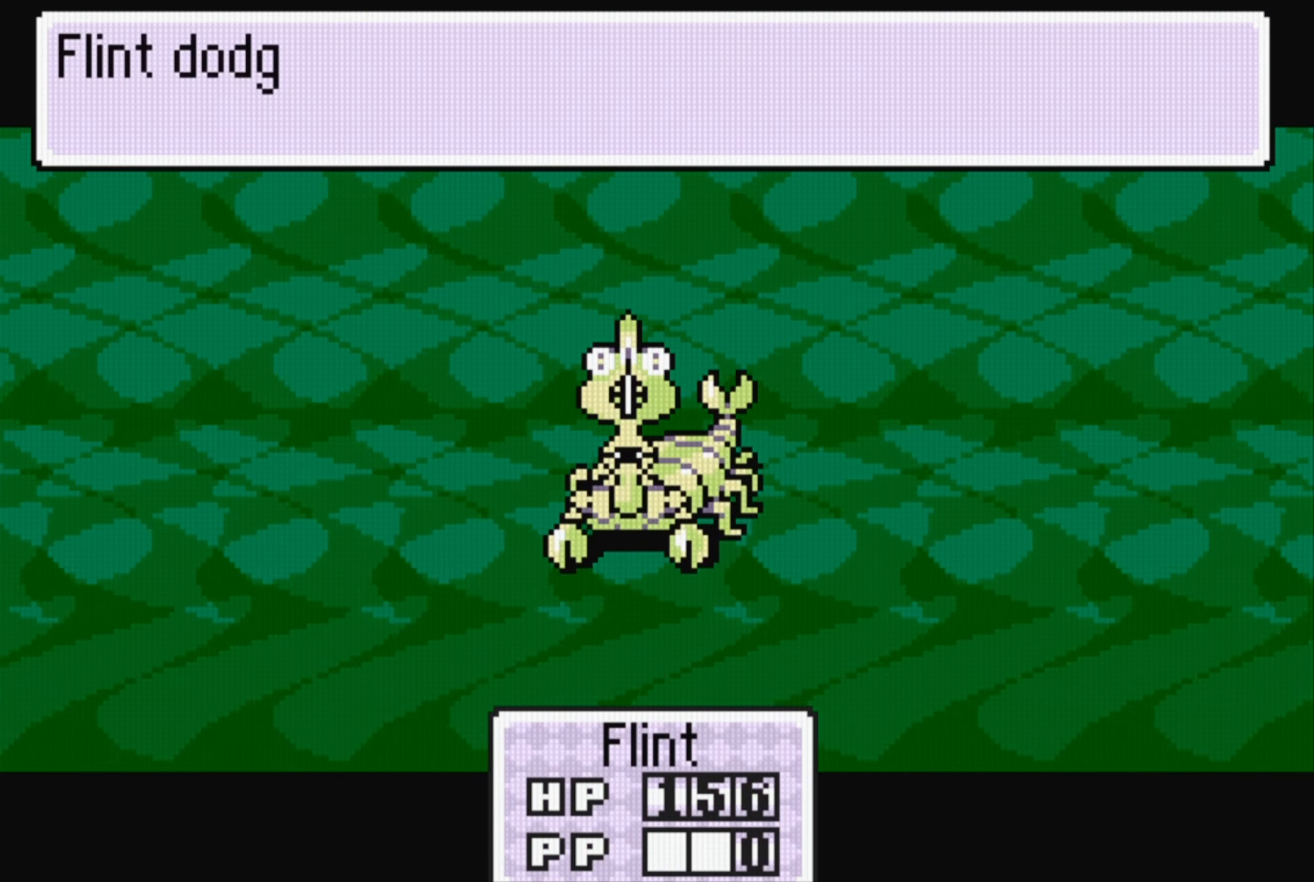
{"buttons": [], "events": [[200, "A", "down"], [317, "A", "up"]]}
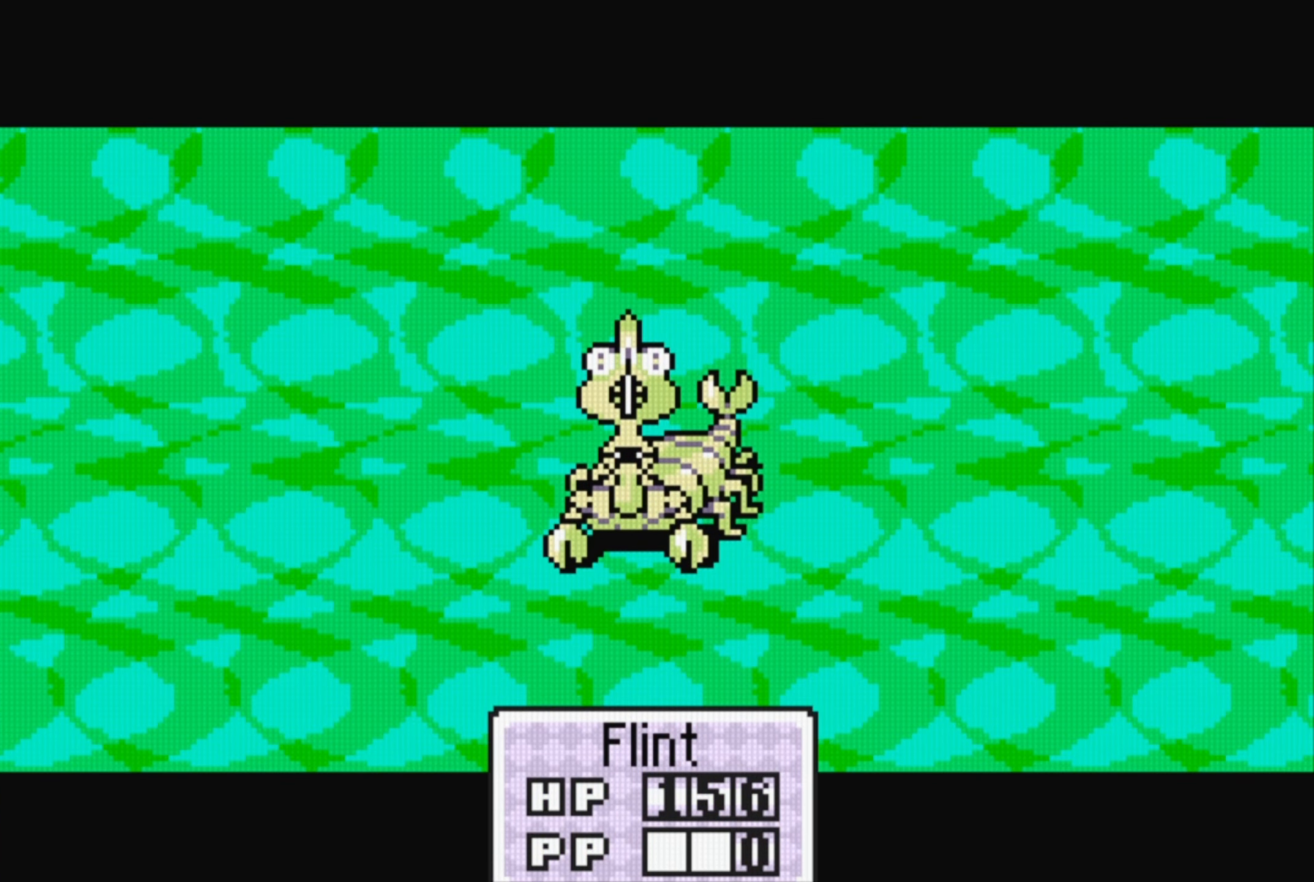
{"buttons": [], "events": []}
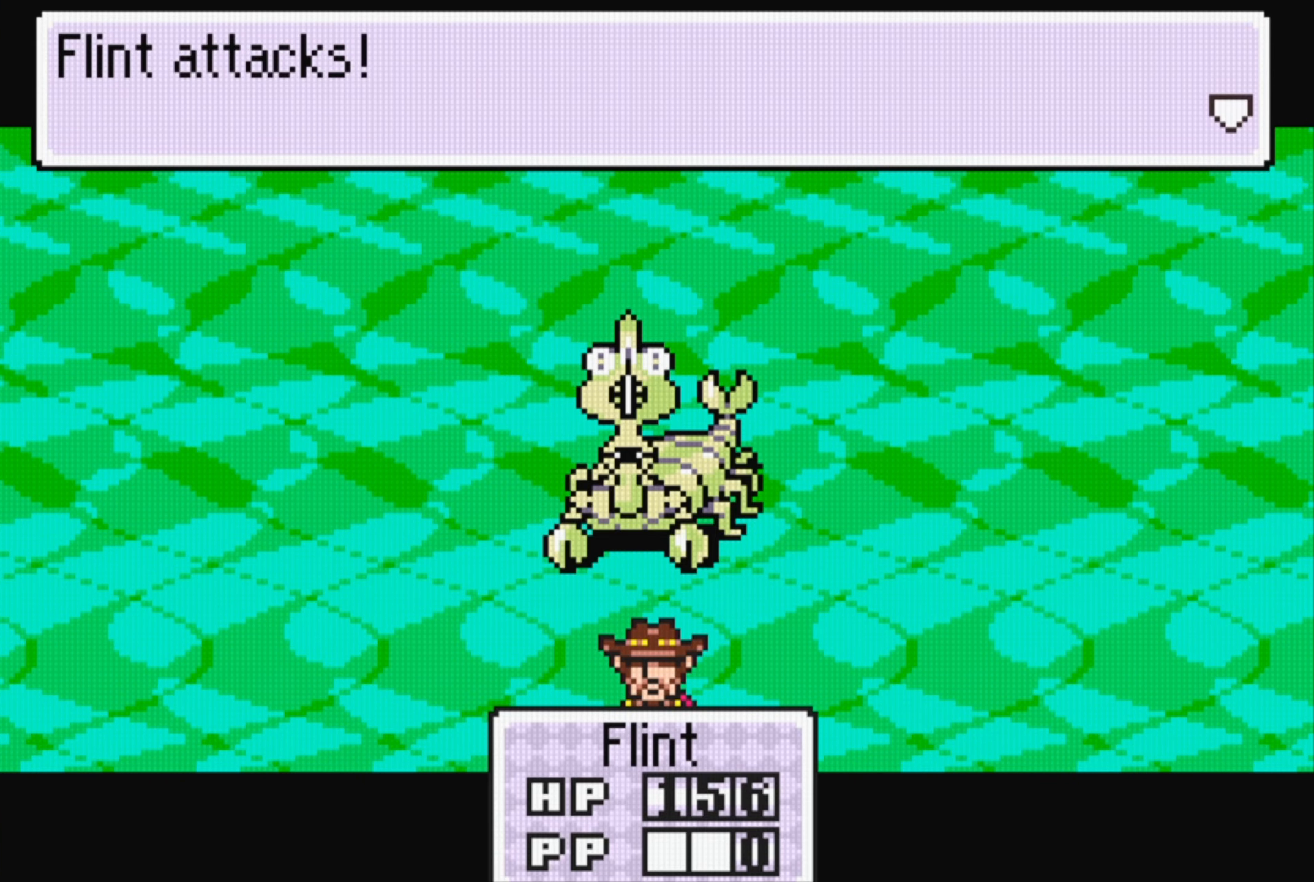
{"buttons": [], "events": [[116, "A", "down"], [233, "A", "up"]]}
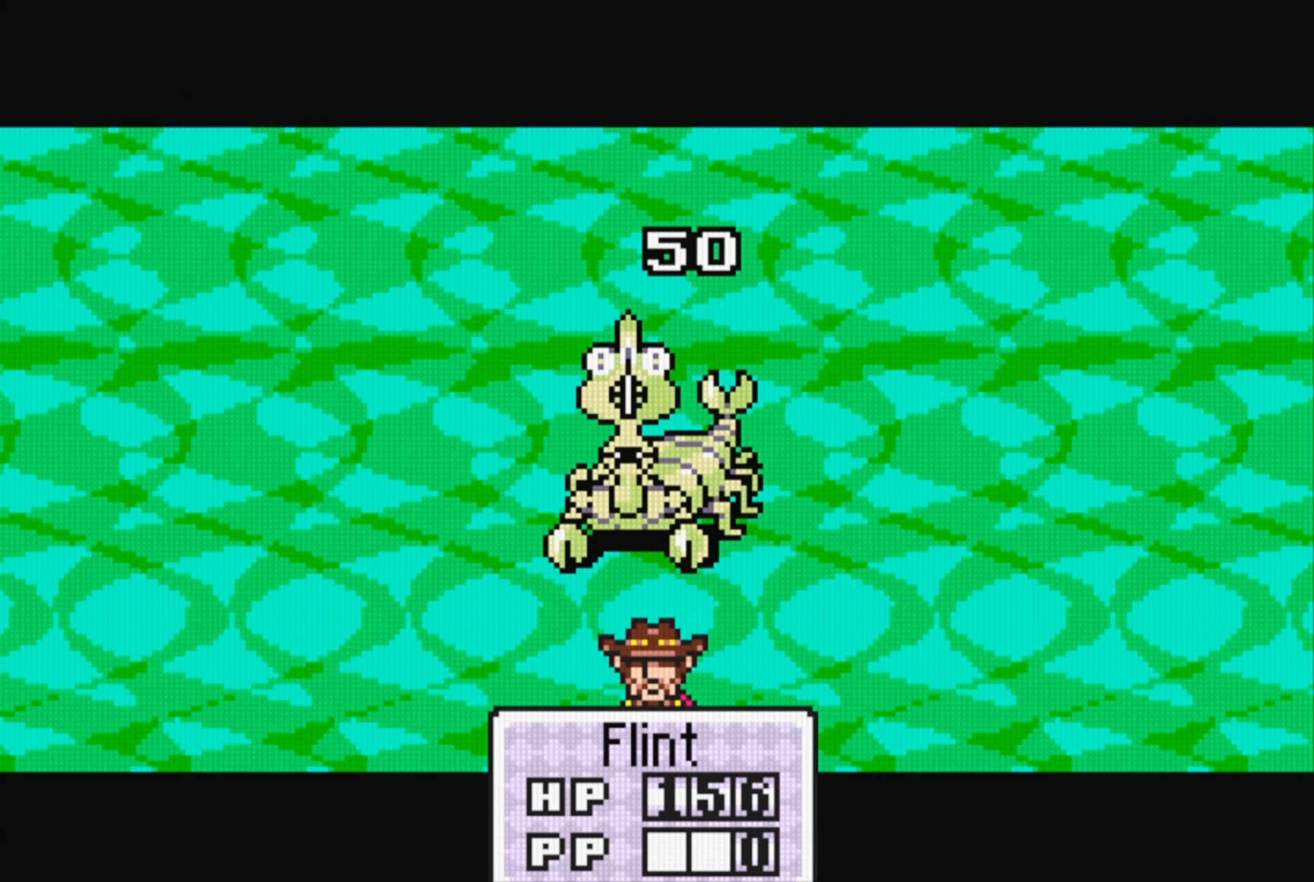
{"buttons": [], "events": []}
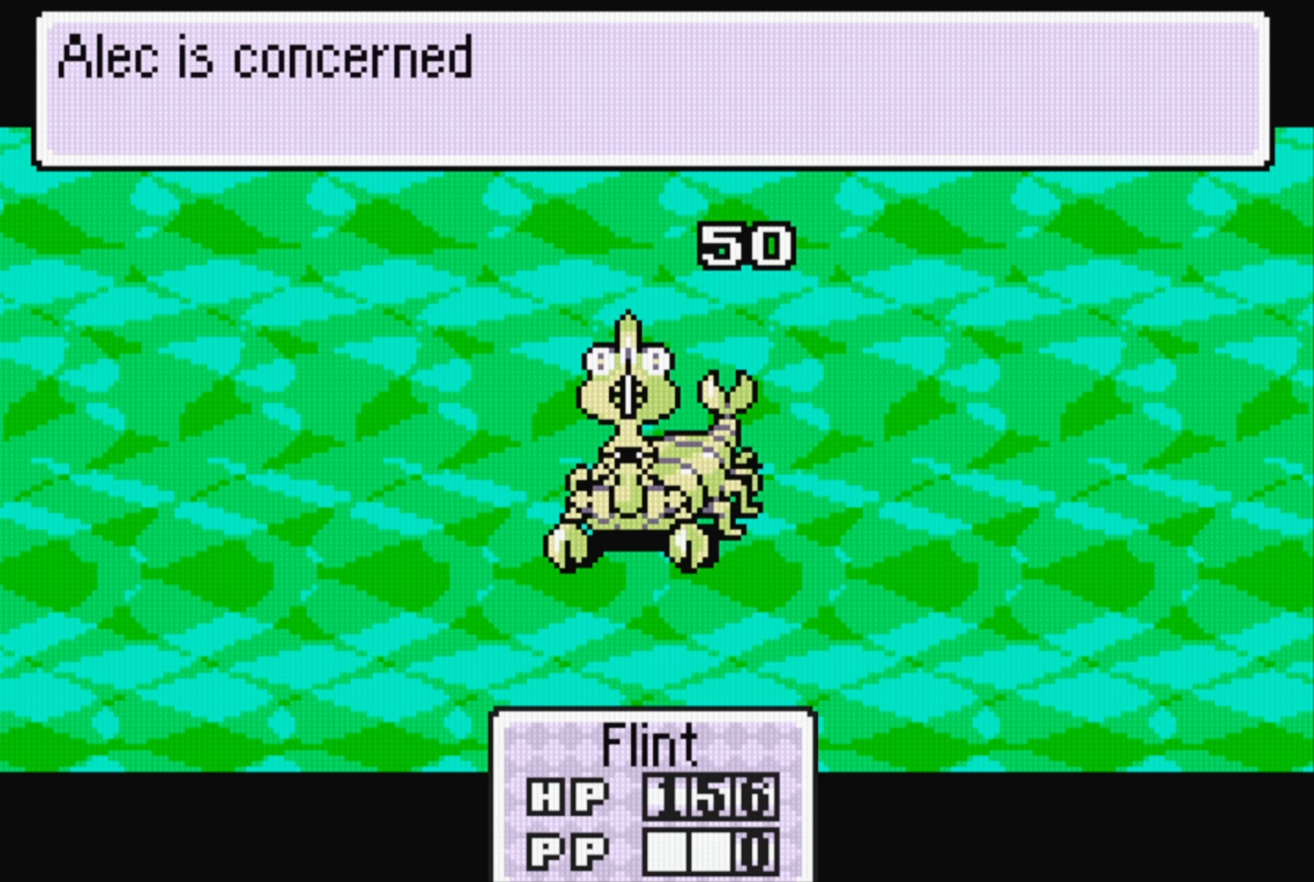
{"buttons": [], "events": [[83, "A", "down"], [133, "A", "up"], [216, "A", "down"], [316, "A", "up"]]}
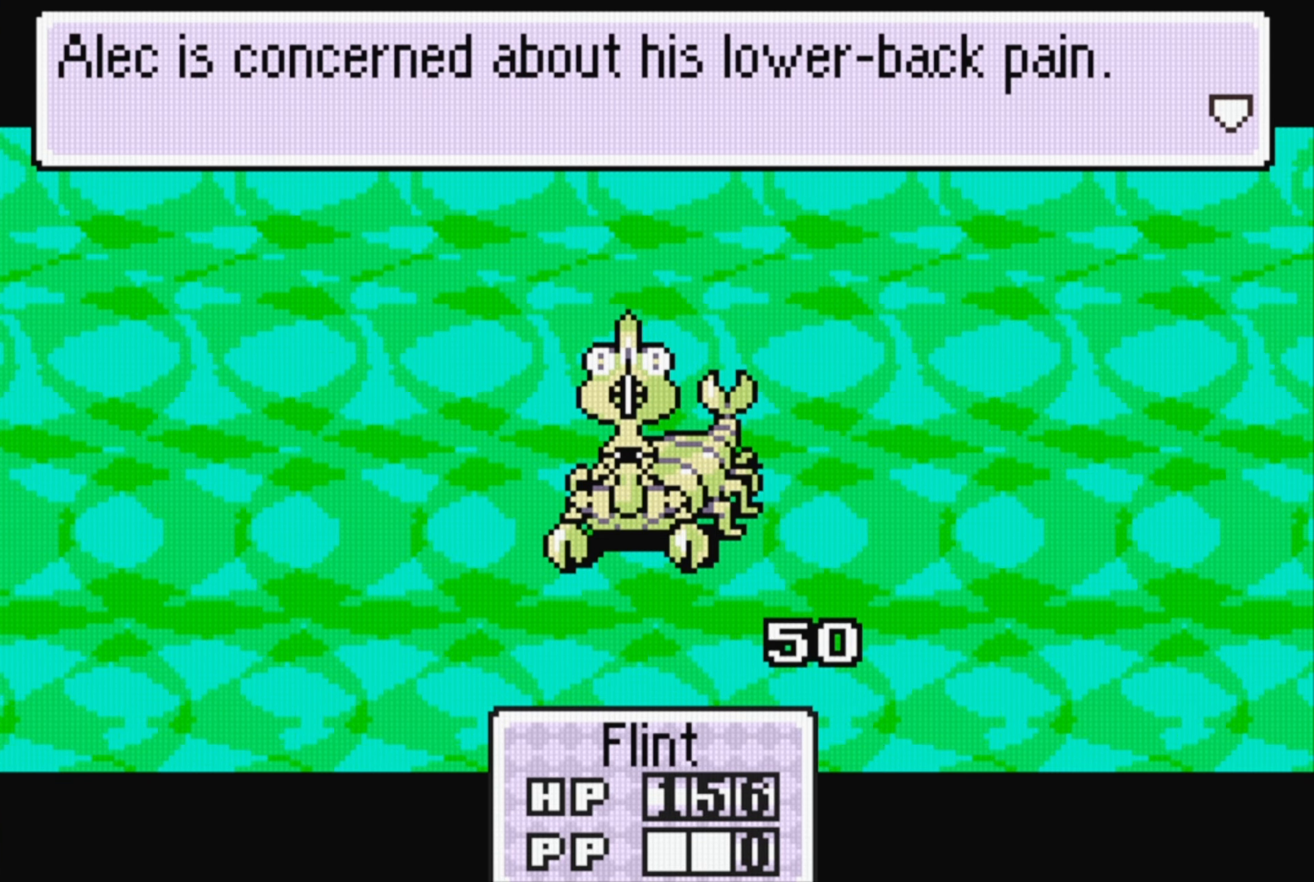
{"buttons": [], "events": [[100, "A", "down"], [200, "A", "up"], [283, "A", "down"], [366, "A", "up"]]}
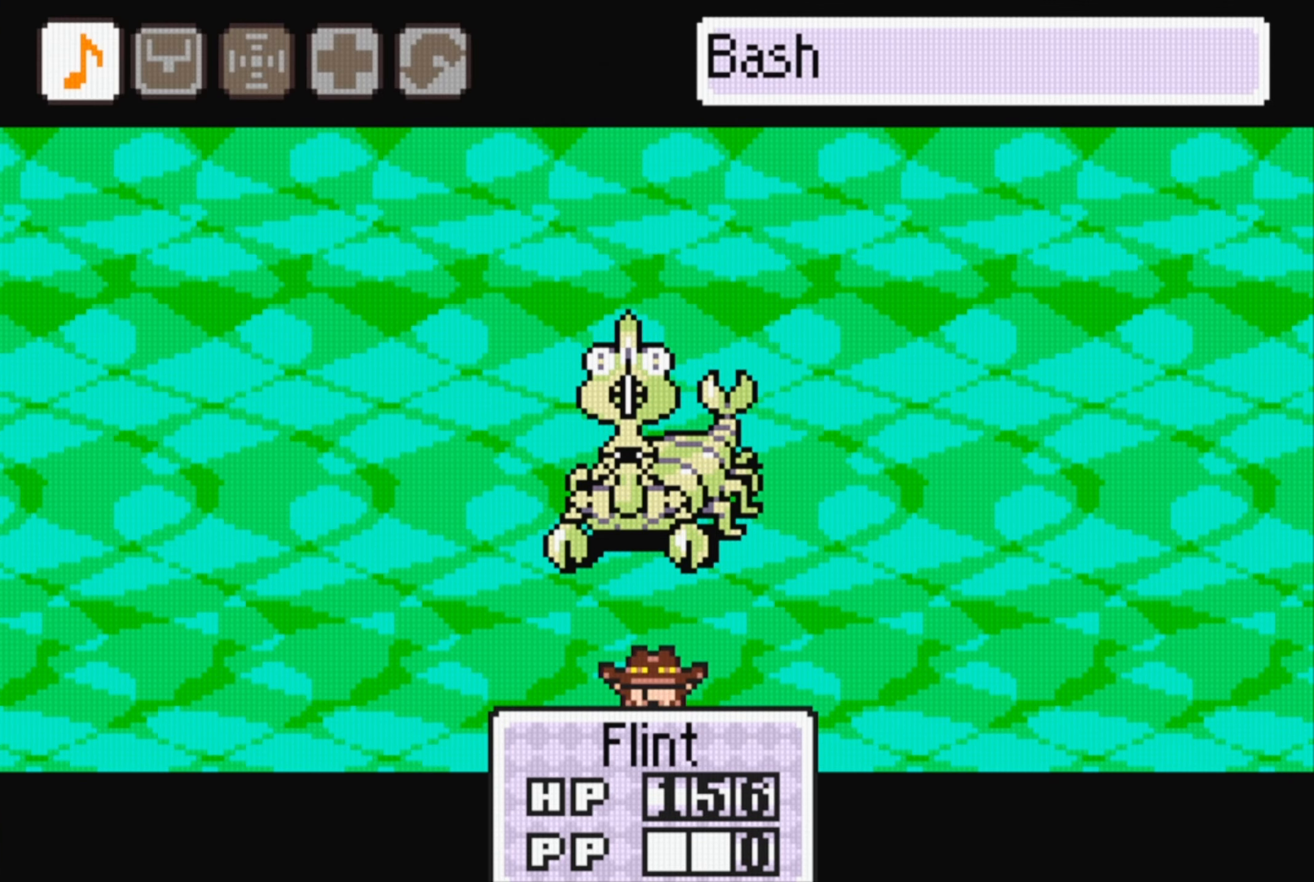
{"buttons": [], "events": [[183, "A", "down"], [250, "A", "up"], [350, "A", "down"], [416, "A", "up"]]}
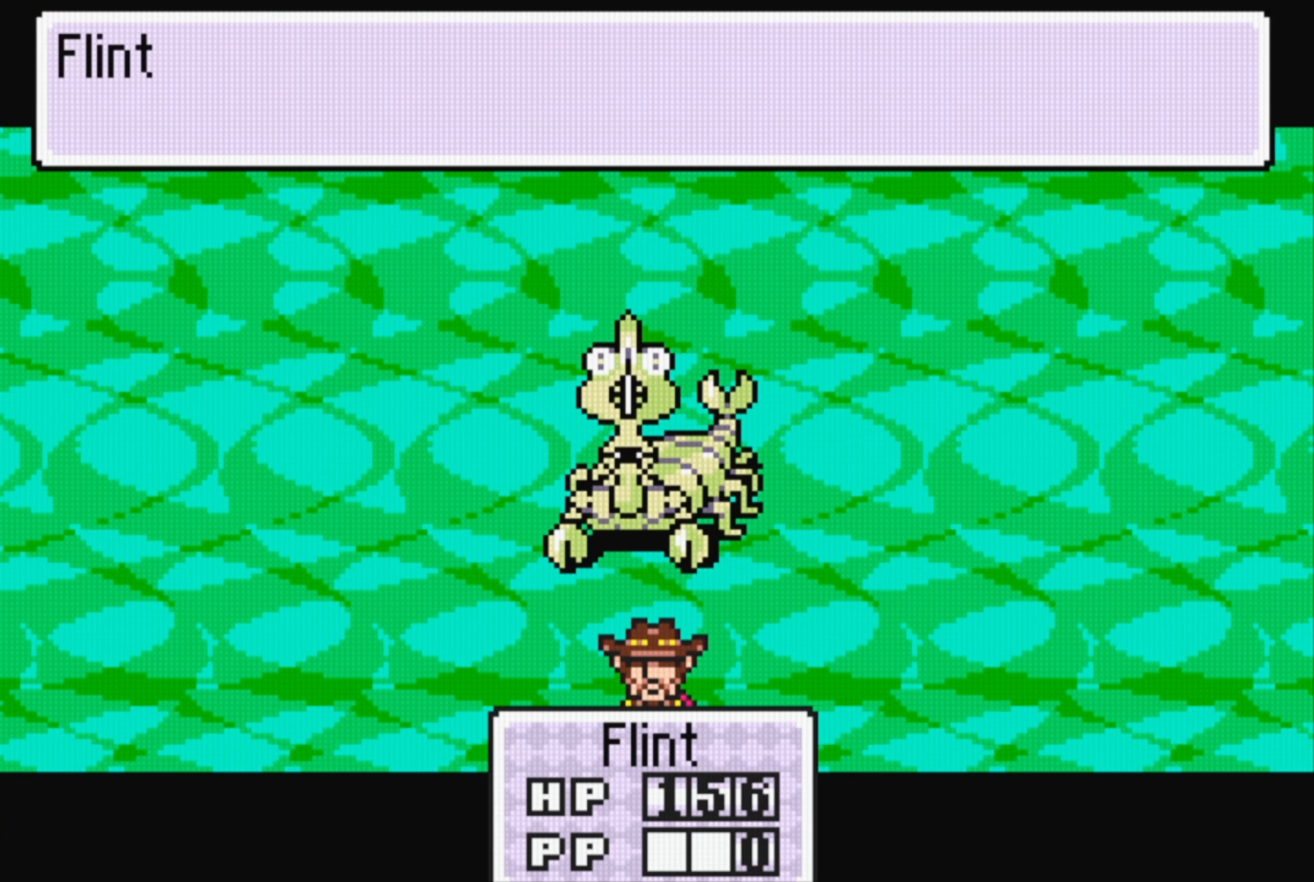
{"buttons": [], "events": [[16, "A", "down"], [83, "A", "up"], [133, "A", "down"], [200, "A", "up"]]}
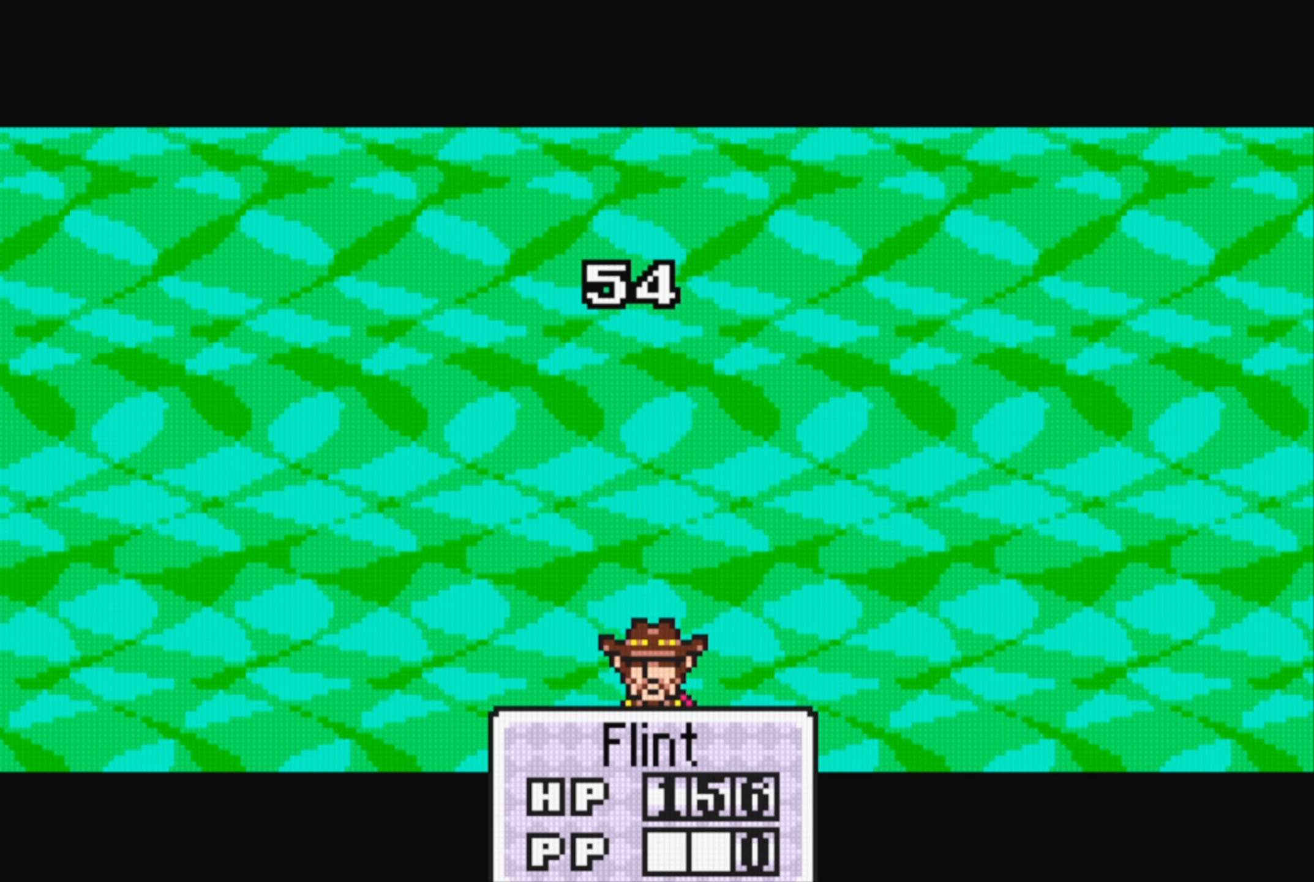
{"buttons": [], "events": []}
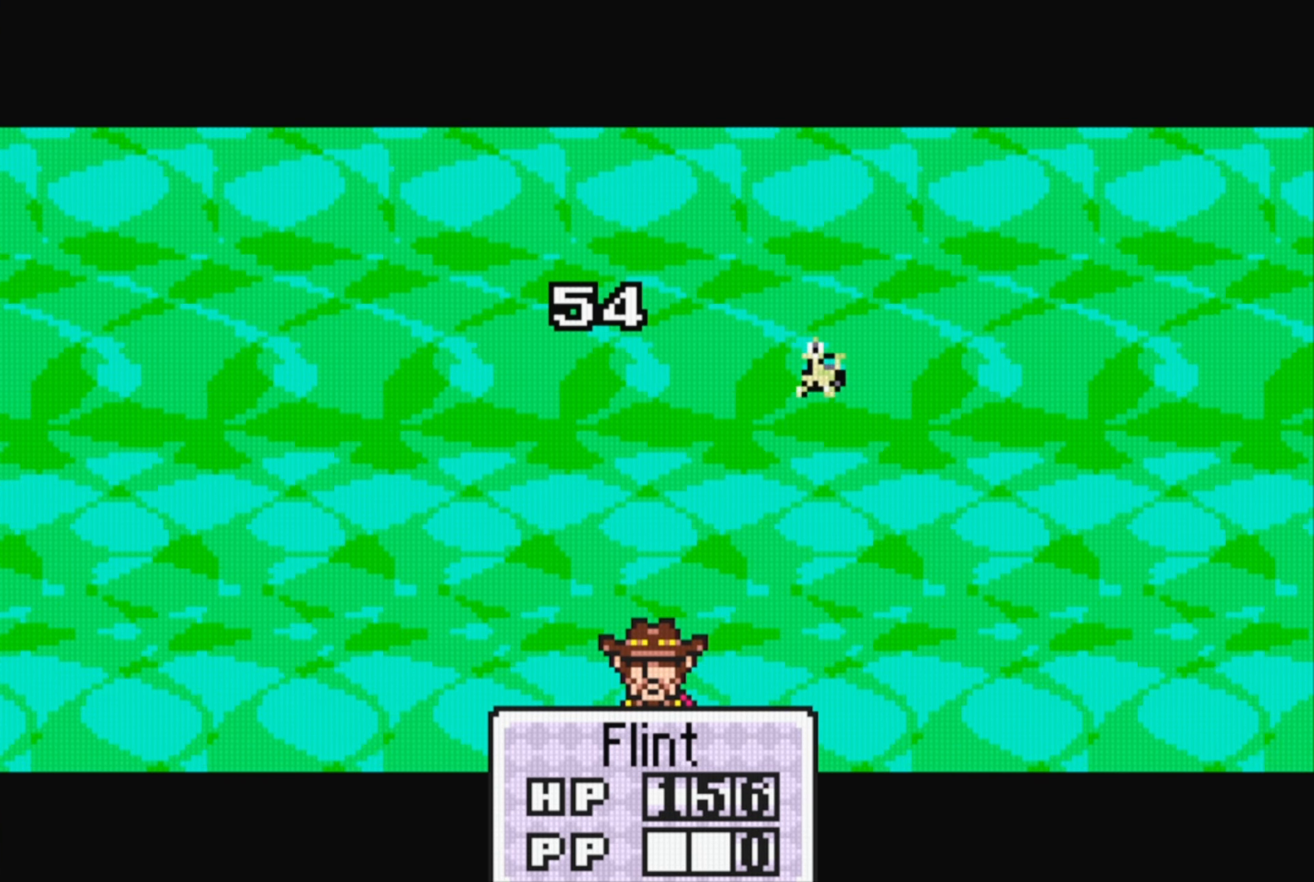
{"buttons": [], "events": []}
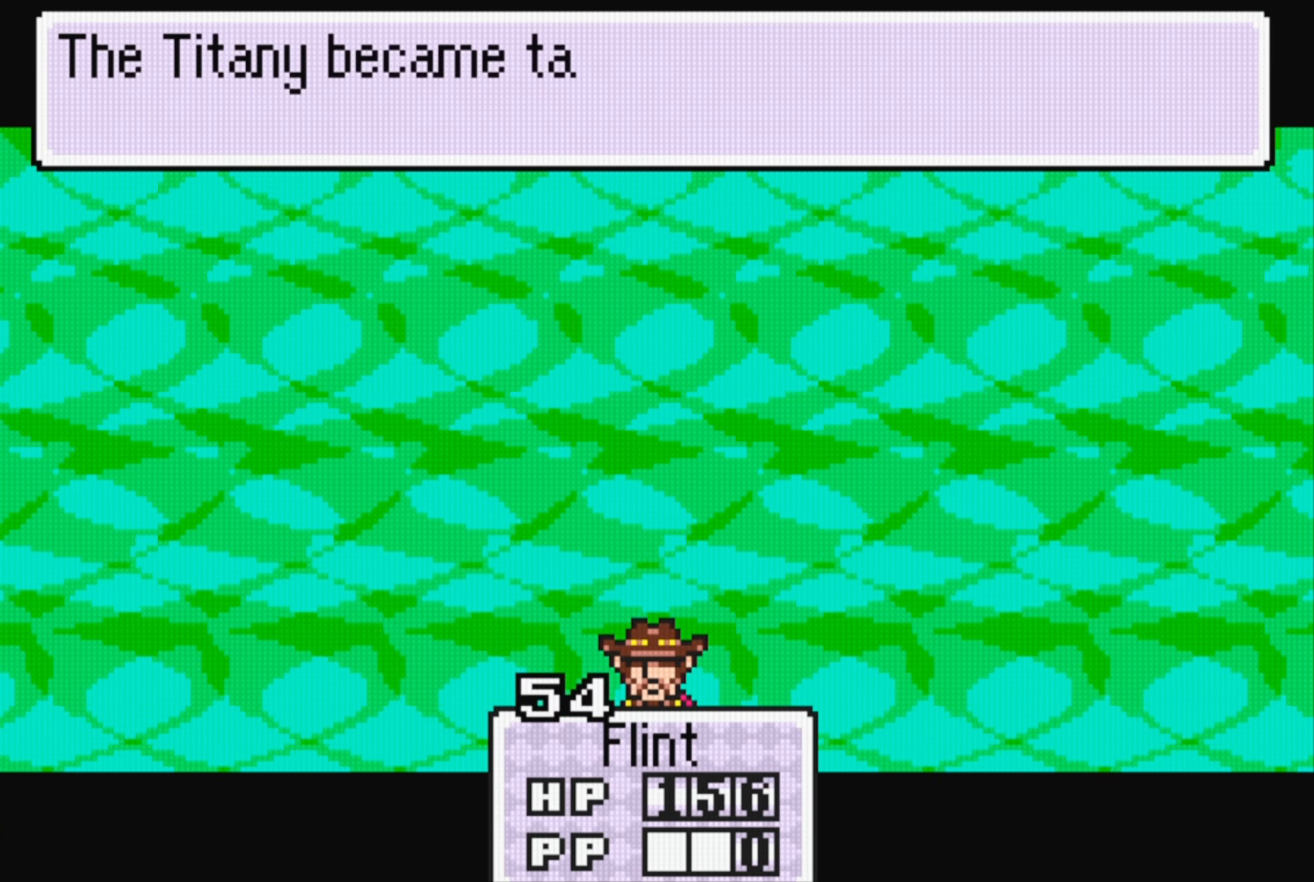
{"buttons": [], "events": [[233, "A", "down"], [350, "A", "up"]]}
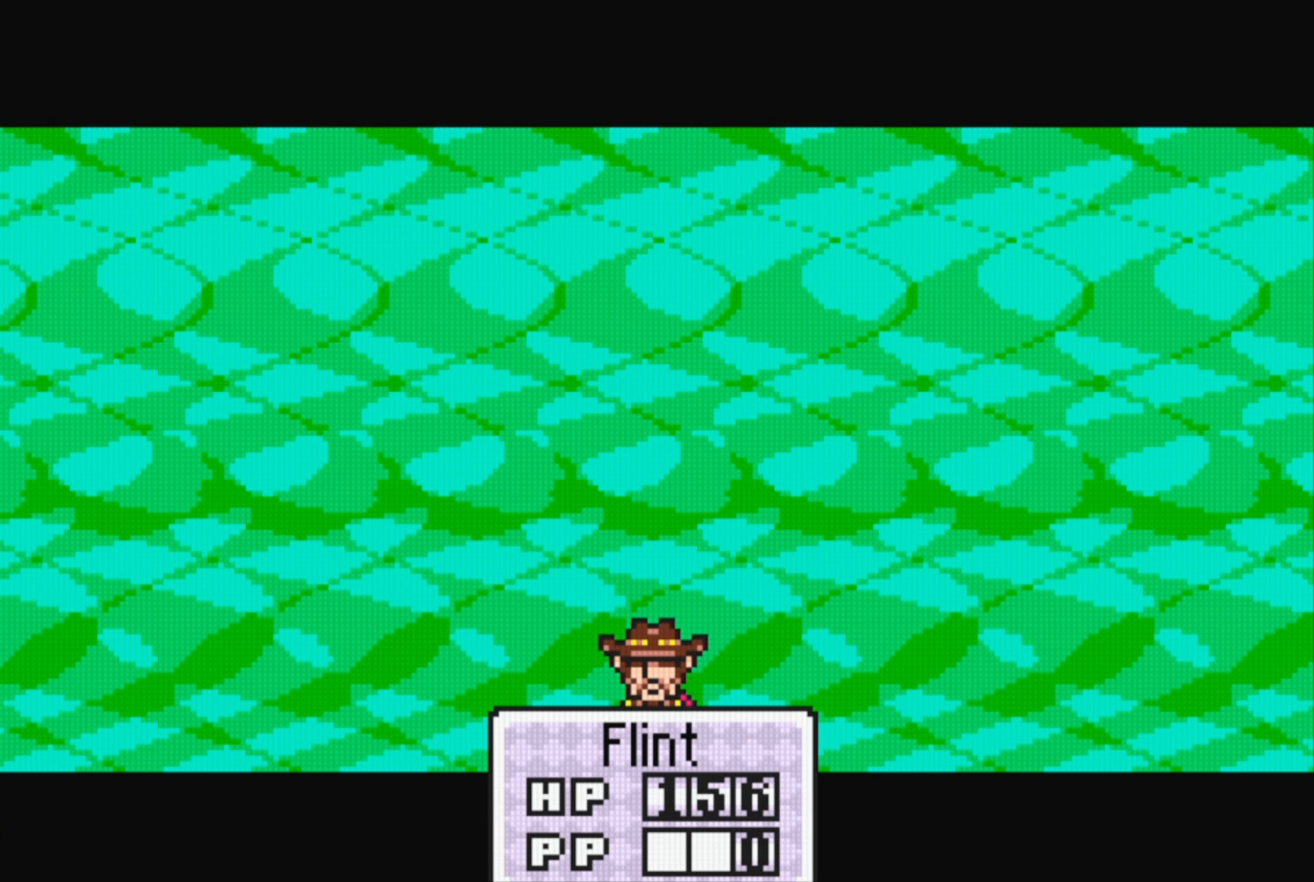
{"buttons": [], "events": [[350, "A", "down"], [500, "A", "up"]]}
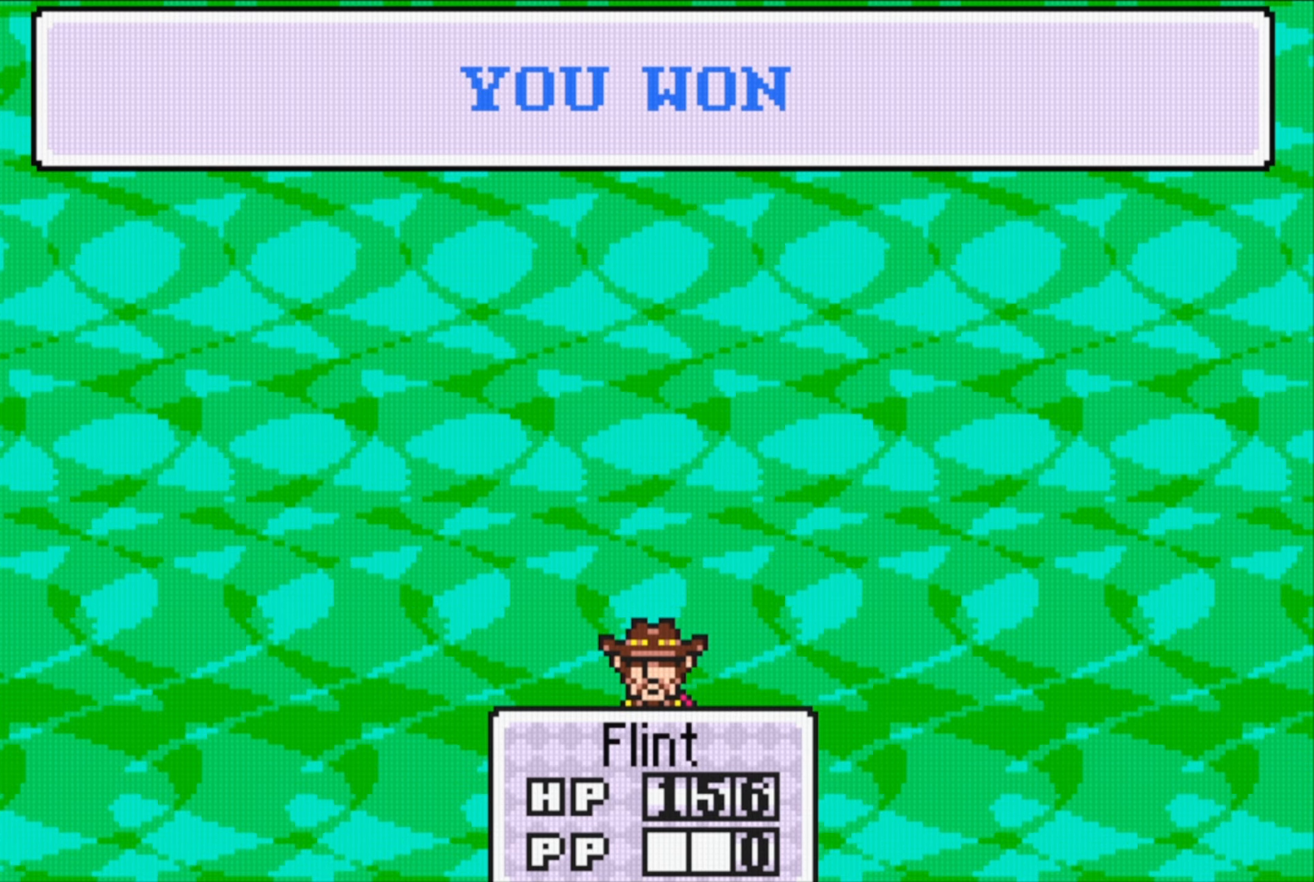
{"buttons": [], "events": [[283, "A", "down"], [433, "A", "up"]]}
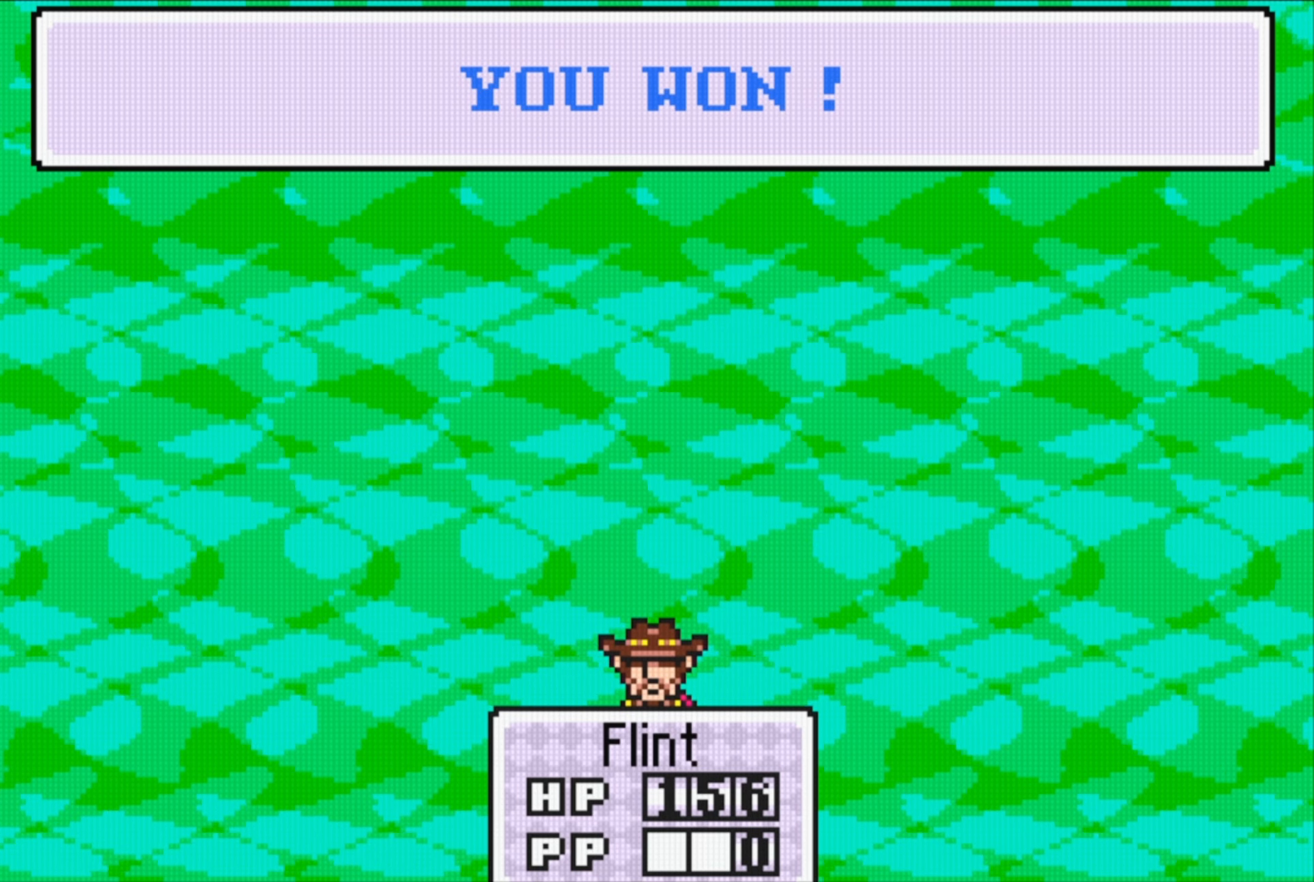
{"buttons": ["A"], "events": [[317, "A", "down"], [367, "A", "up"], [467, "A", "down"]]}
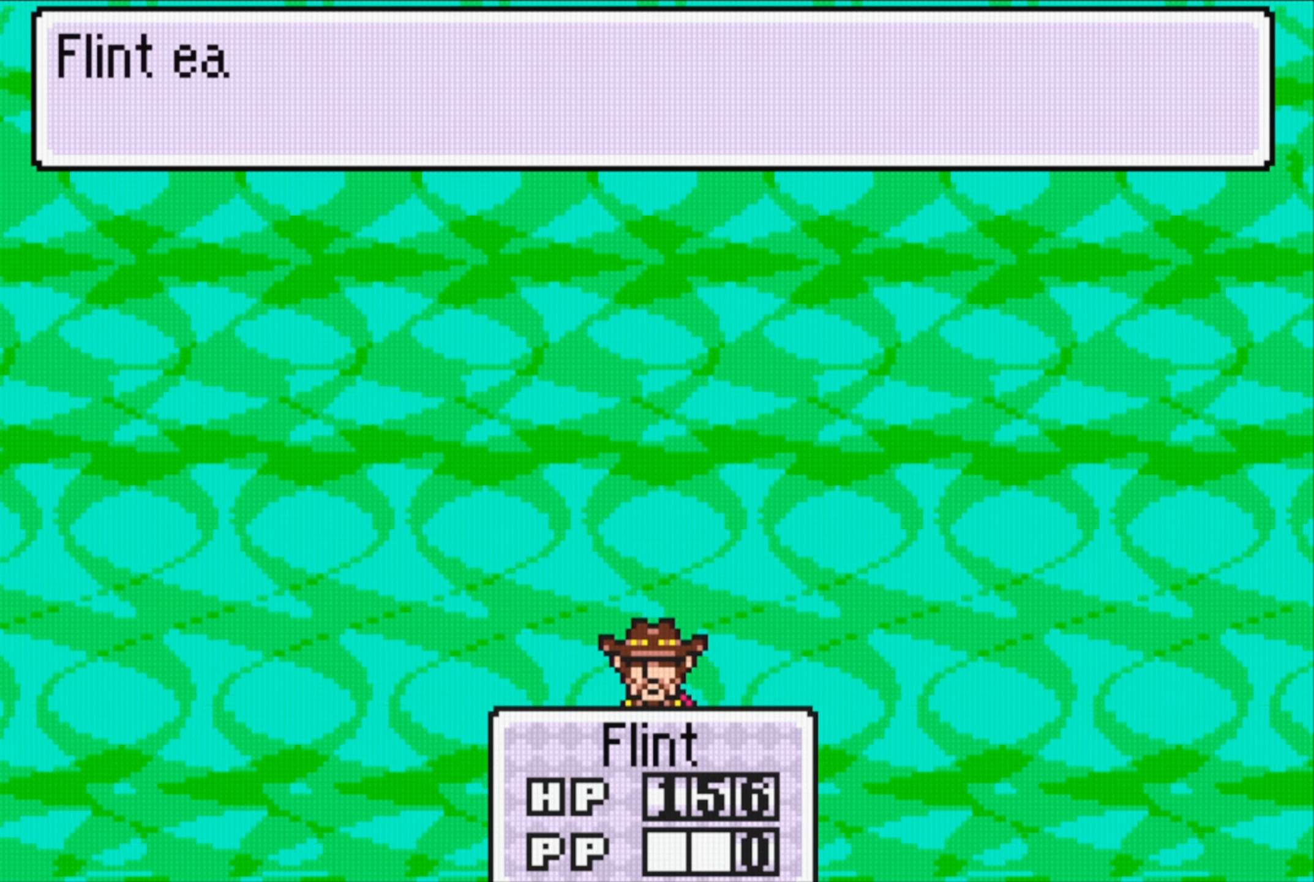
{"buttons": ["A"], "events": [[50, "A", "up"], [317, "A", "down"], [400, "A", "up"], [500, "A", "down"]]}
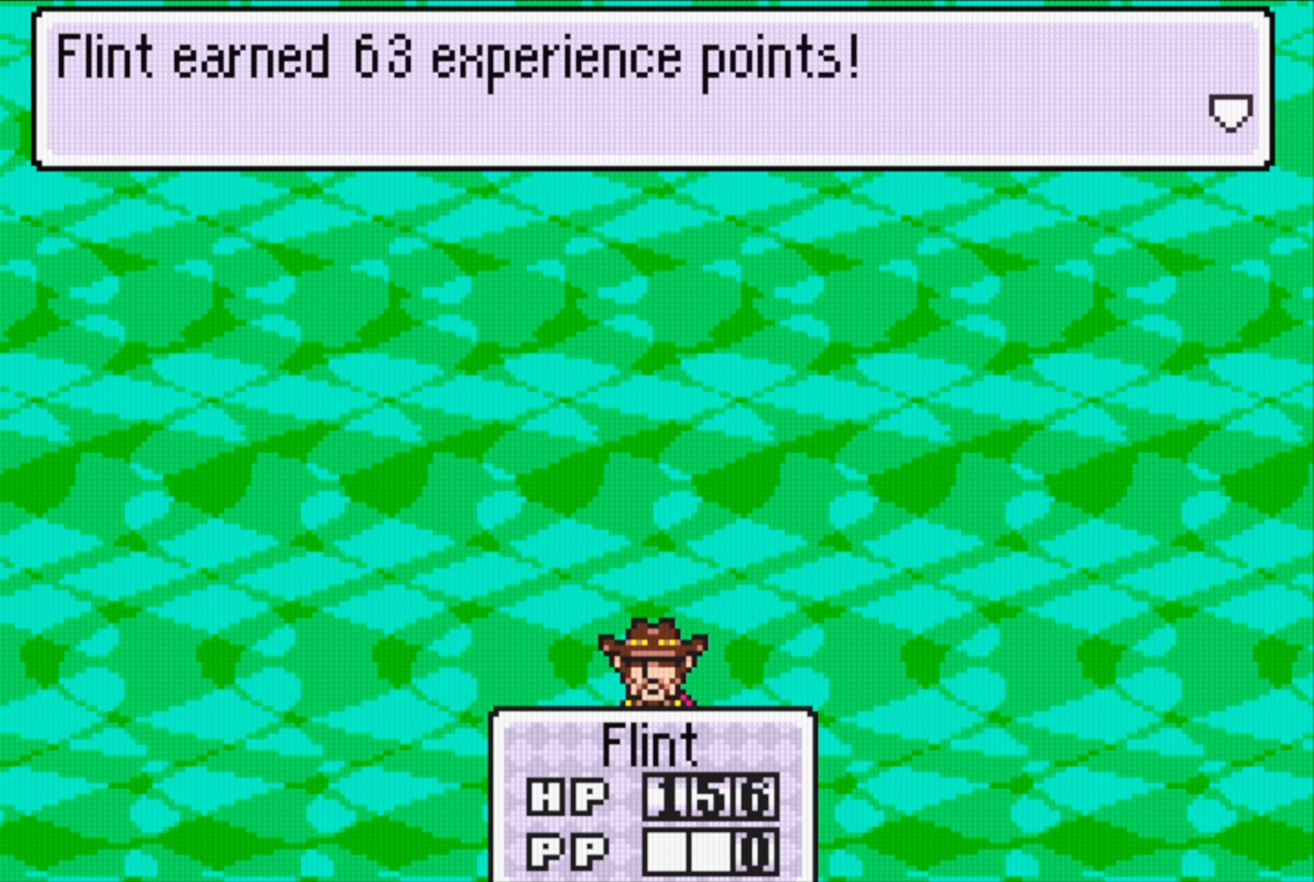
{"buttons": [], "events": [[100, "A", "up"], [167, "A", "down"], [217, "A", "up"], [300, "A", "down"], [383, "A", "up"]]}
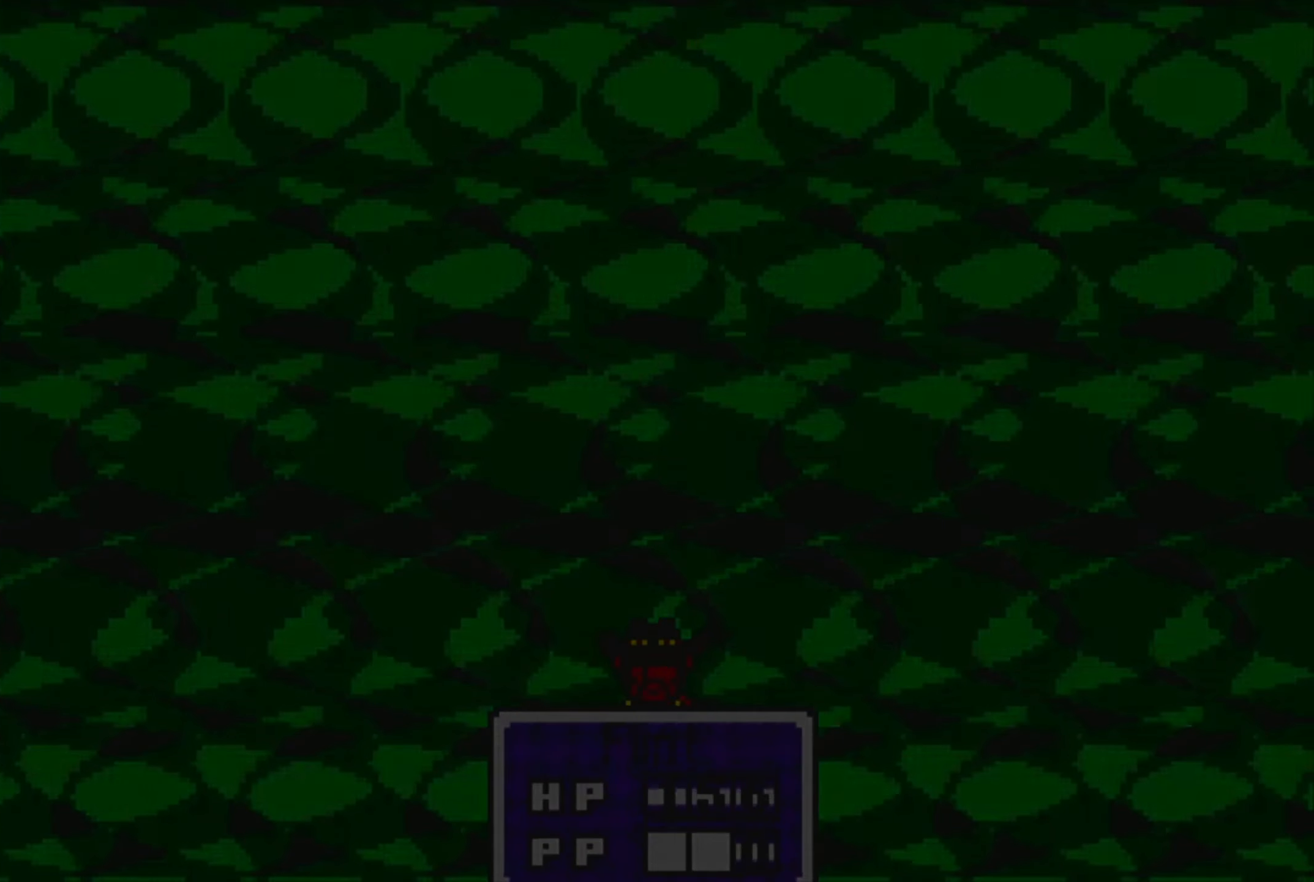
{"buttons": [], "events": [[117, "A", "down"], [250, "A", "up"], [350, "A", "down"], [417, "A", "up"]]}
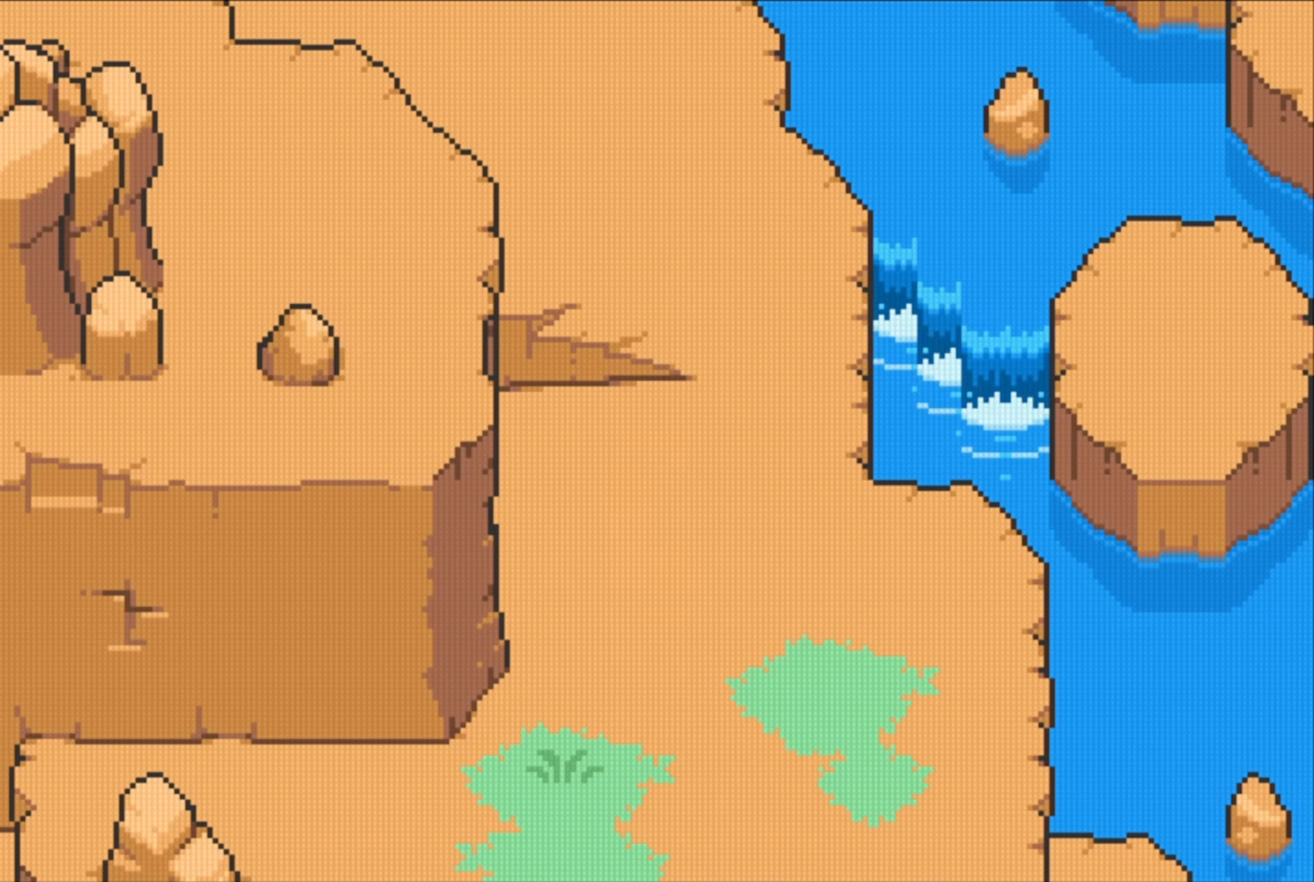
{"buttons": ["DPAD_RIGHT"], "events": [[500, "DPAD_RIGHT", "down"]]}
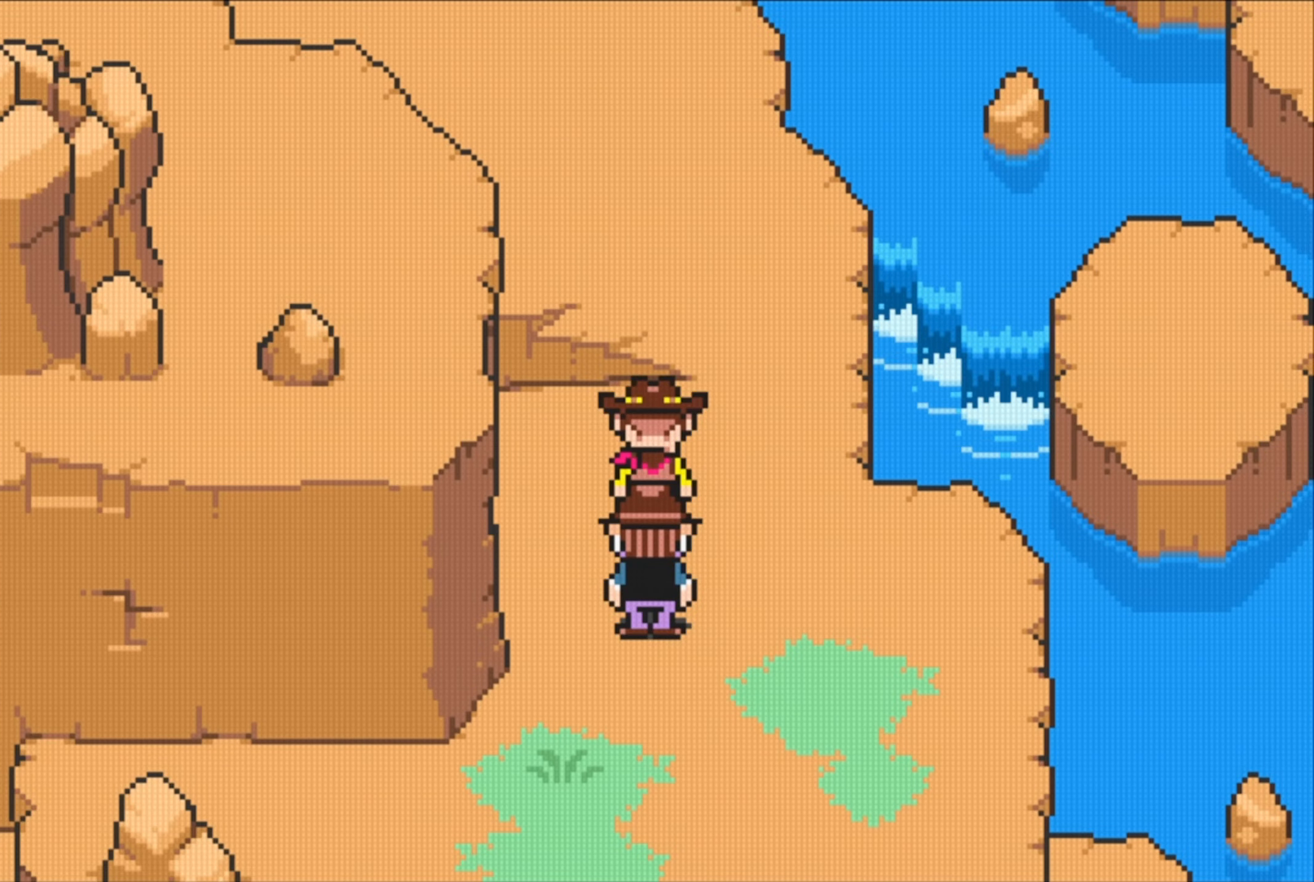
{"buttons": ["DPAD_UP"], "events": [[17, "DPAD_UP", "down"], [117, "DPAD_RIGHT", "up"], [150, "DPAD_RIGHT", "down"], [200, "DPAD_UP", "up"], [283, "DPAD_UP", "down"], [333, "DPAD_RIGHT", "up"]]}
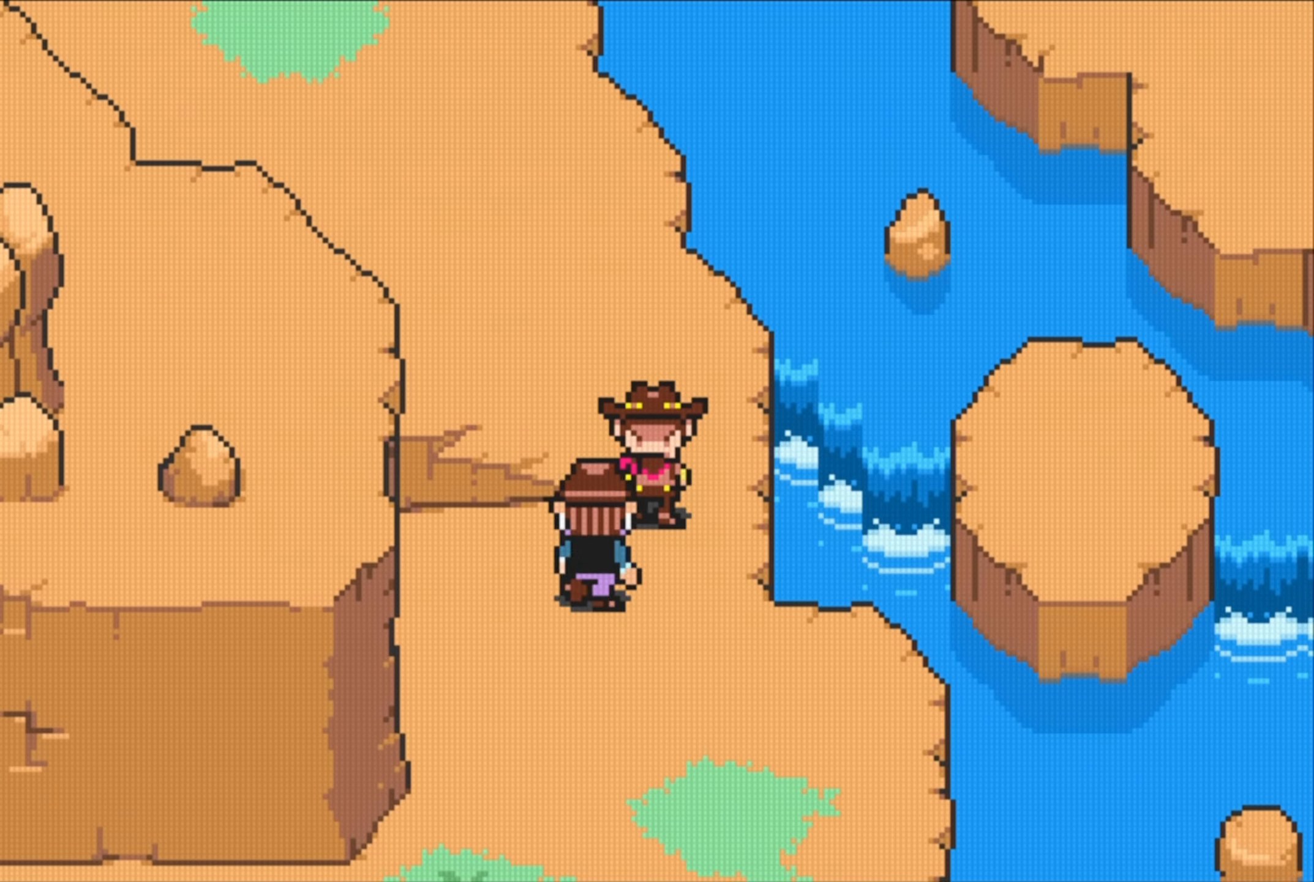
{"buttons": ["DPAD_UP", "DPAD_LEFT"], "events": [[133, "DPAD_LEFT", "down"]]}
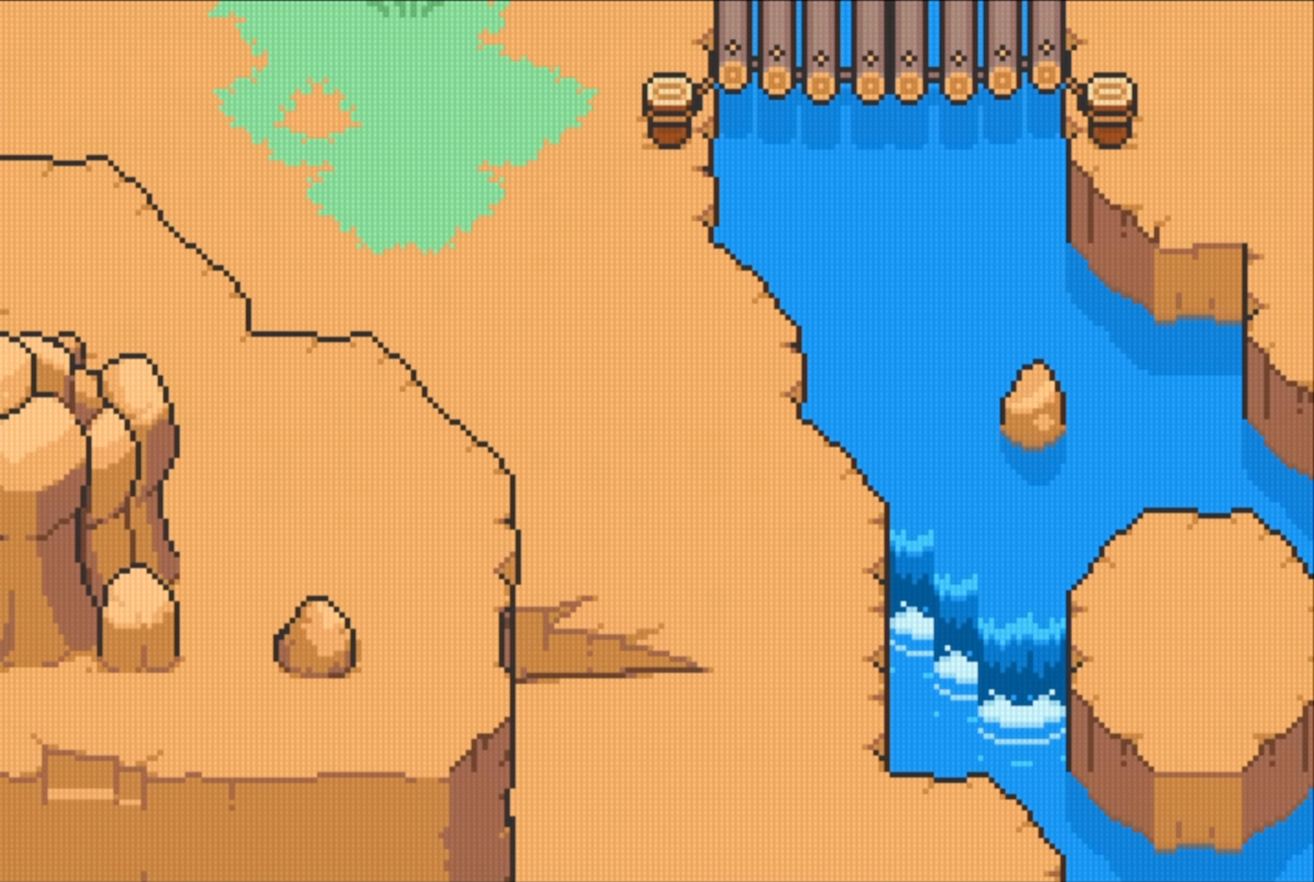
{"buttons": ["DPAD_UP", "DPAD_LEFT"], "events": []}
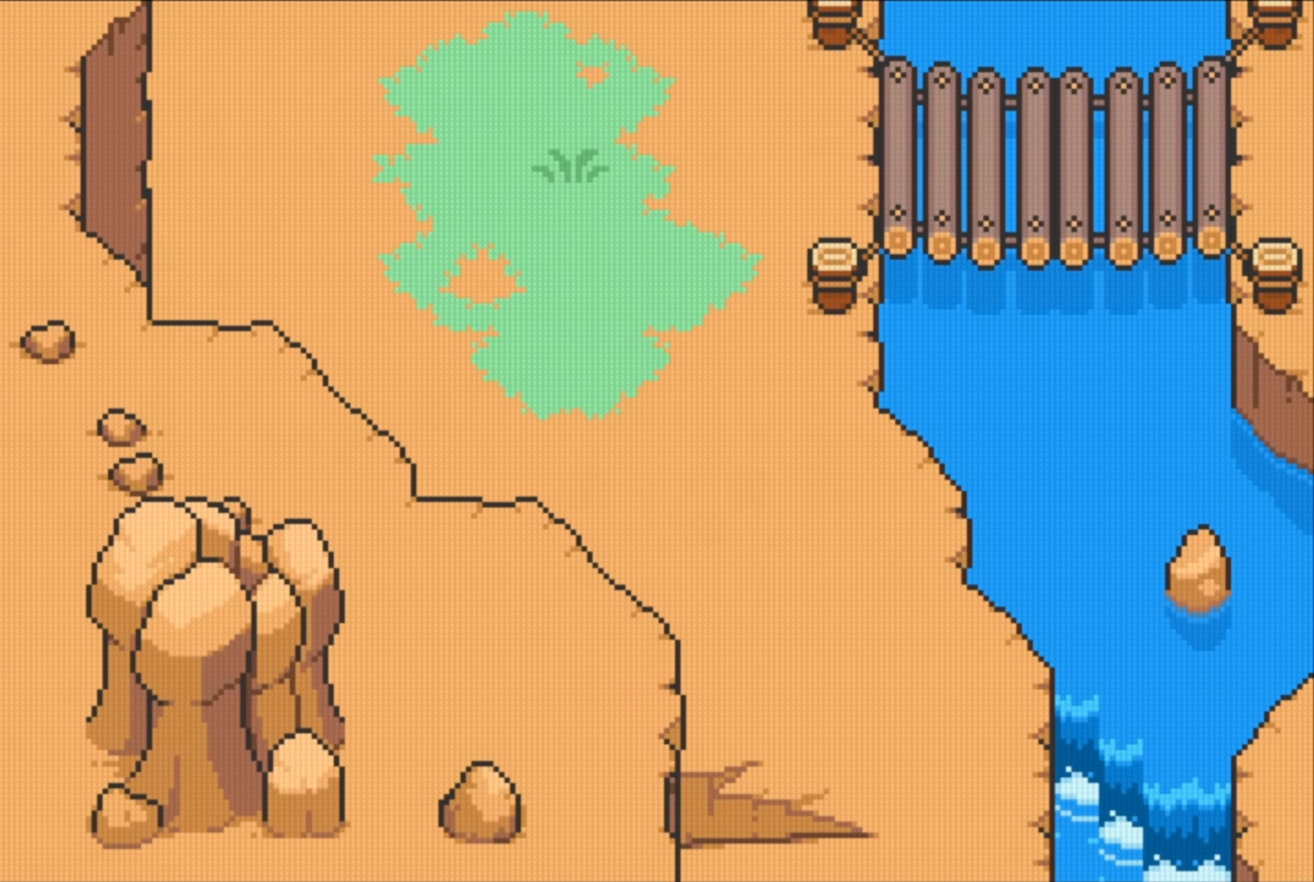
{"buttons": ["DPAD_UP"], "events": [[300, "DPAD_LEFT", "up"]]}